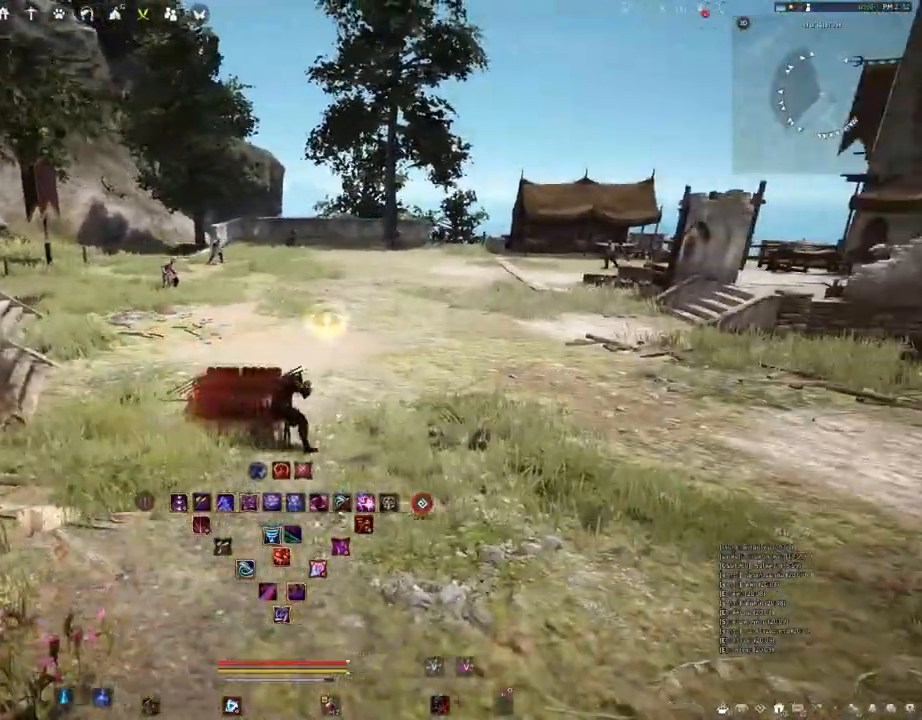
Gameplay with keyboard and mouse; each line is a JSON object with the keys and mouse buttons held at the frame after it. "events" lists presses ("down") and releases ("up") of "a", "b", "d", "e", "f4", "q", "s", "shift", "space", "w", "mouse_left" and "mouse_right" between this image and that frame as [ms after this image, input, new state], when the widget could be followed in between. "mouse_left", "mouse_right" = the "left", "right" buttons of the "mouse" list. No other keys are recorded. Mouse movement is not recorded. Not read: other_keys.
{"keys": [], "mouse": [], "events": []}
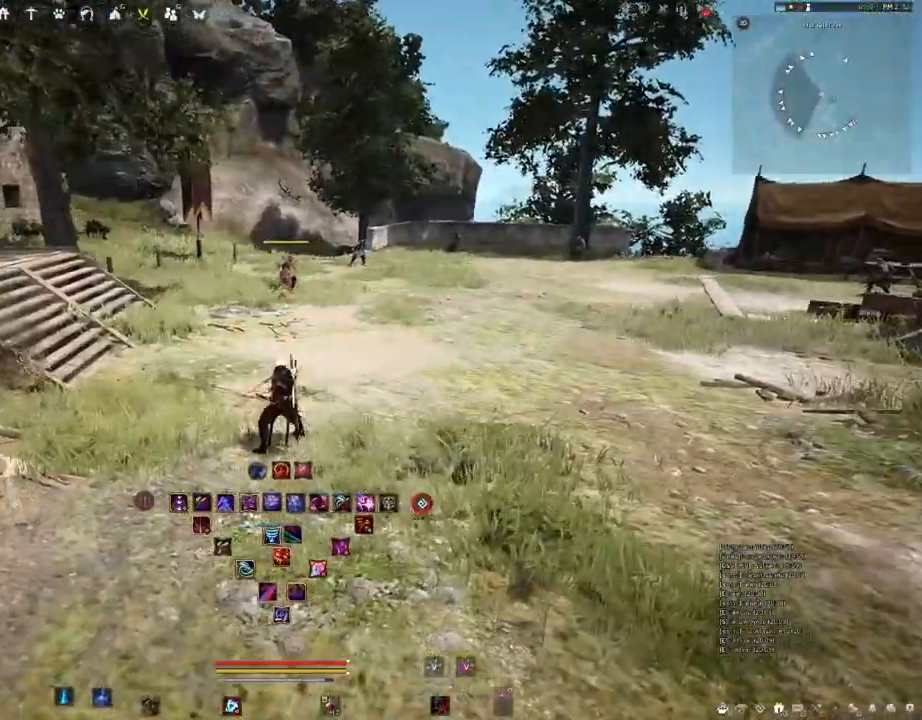
{"keys": [], "mouse": [], "events": []}
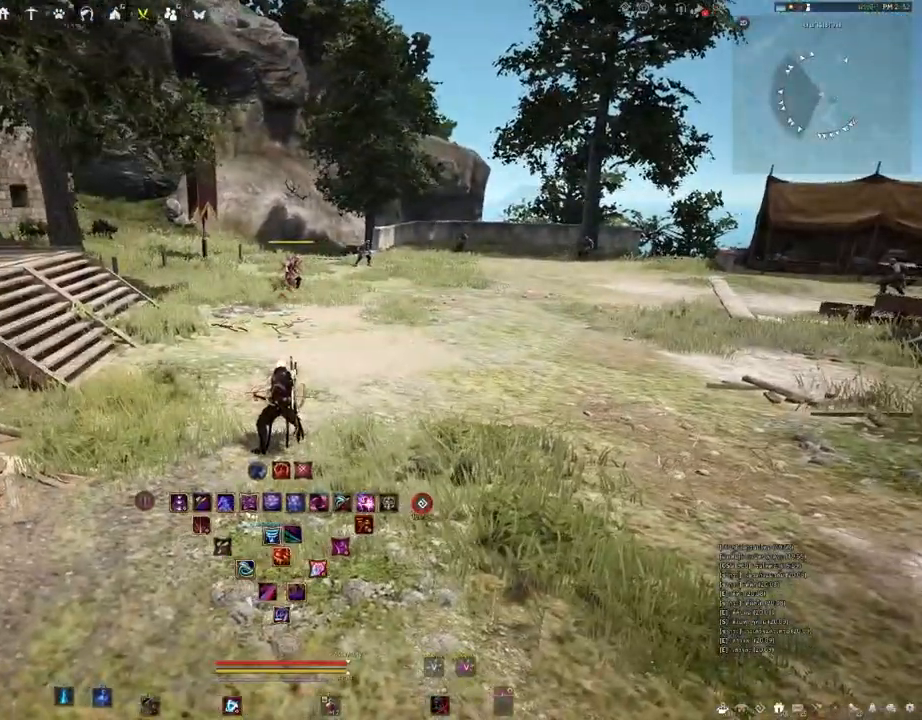
{"keys": [], "mouse": [], "events": [[117, "w", "down"], [450, "w", "up"]]}
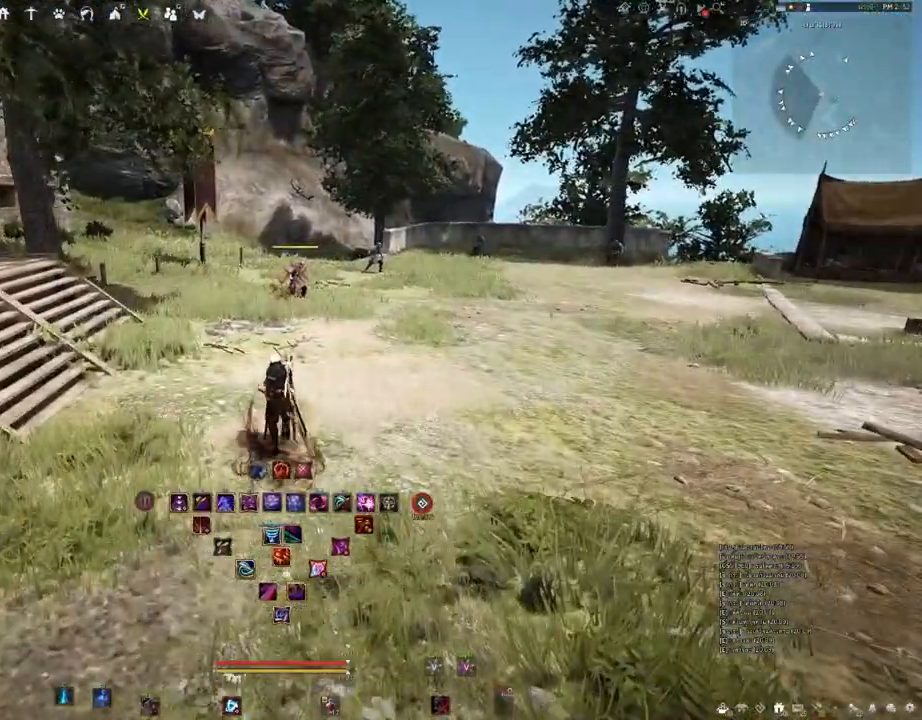
{"keys": ["shift"], "mouse": [], "events": [[33, "mouse_right", "down"], [217, "mouse_right", "up"], [417, "shift", "down"]]}
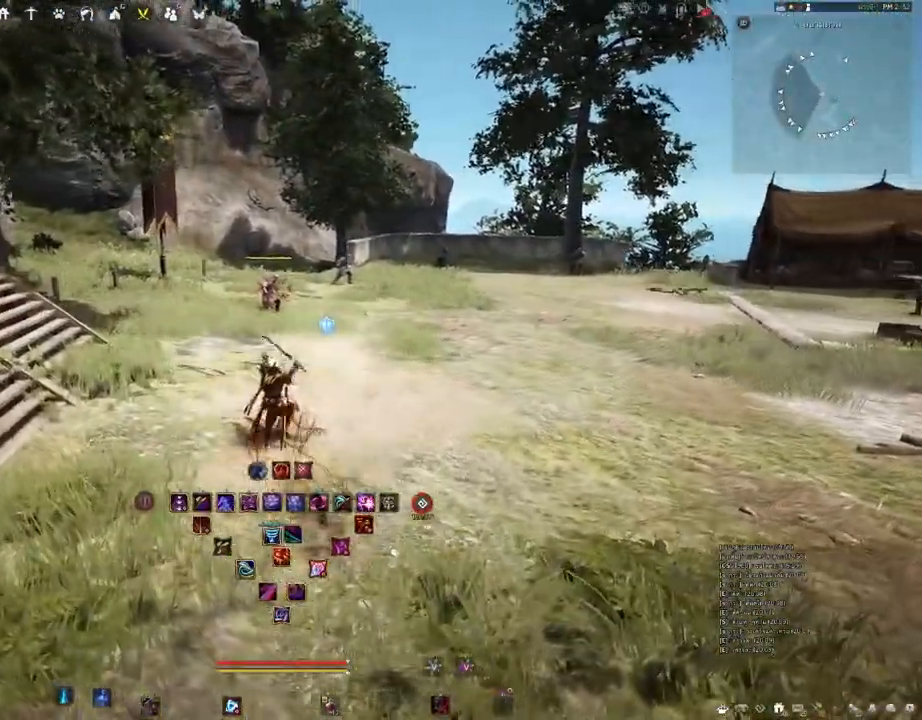
{"keys": [], "mouse": [], "events": [[67, "s", "down"], [183, "s", "up"], [267, "shift", "up"]]}
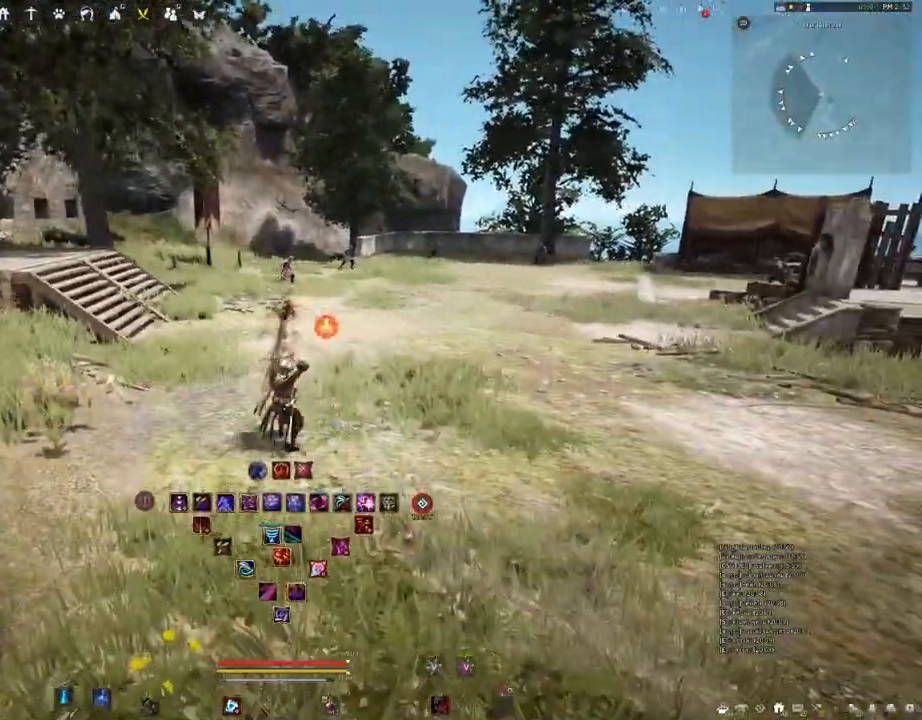
{"keys": [], "mouse": [], "events": [[250, "mouse_right", "down"], [450, "mouse_right", "up"]]}
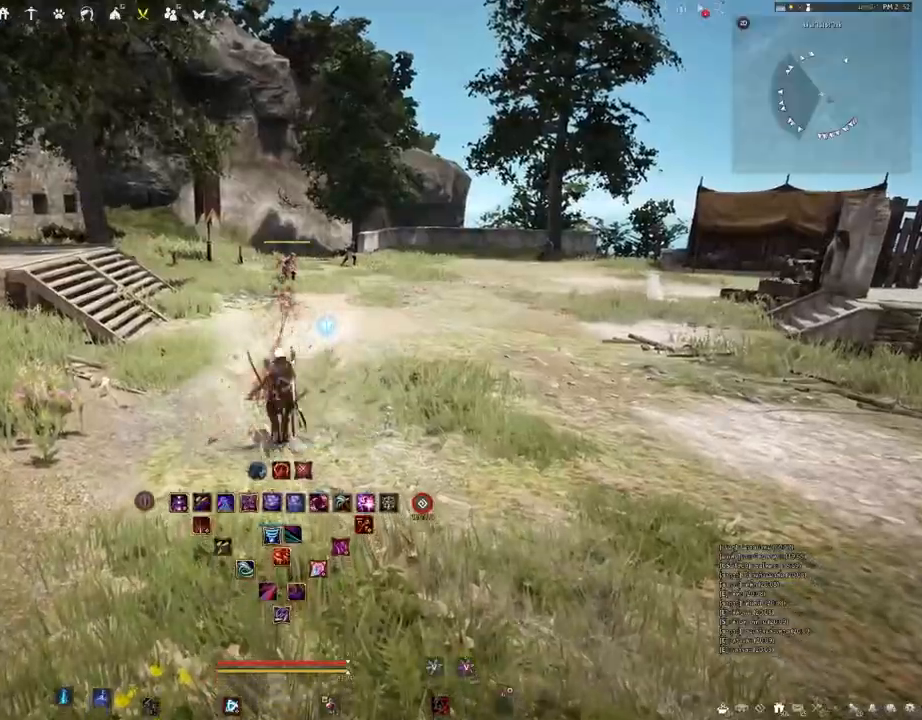
{"keys": [], "mouse": [], "events": []}
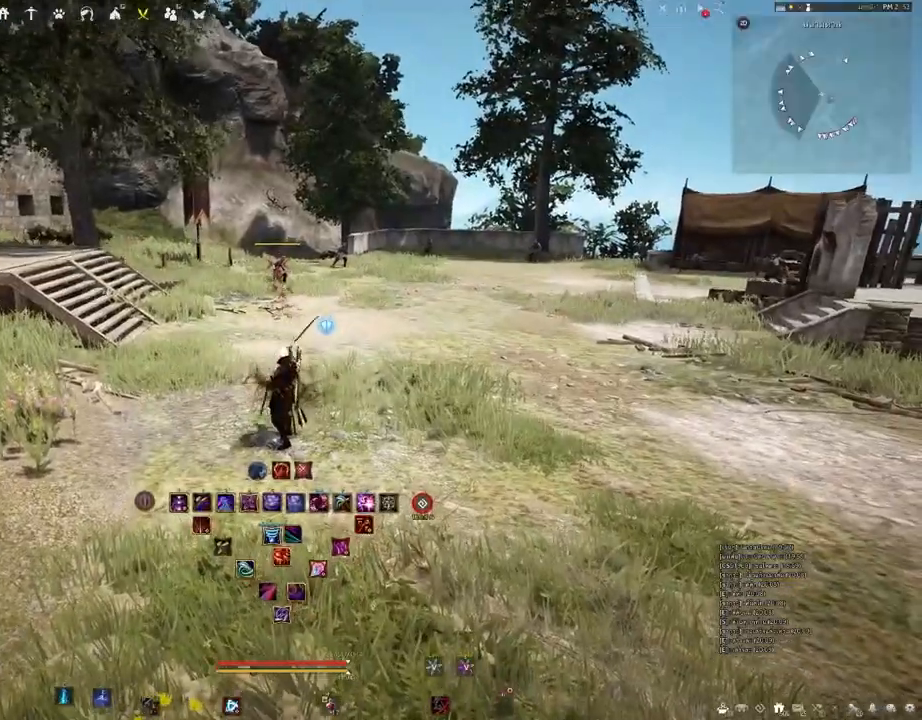
{"keys": ["w"], "mouse": [], "events": [[433, "w", "down"]]}
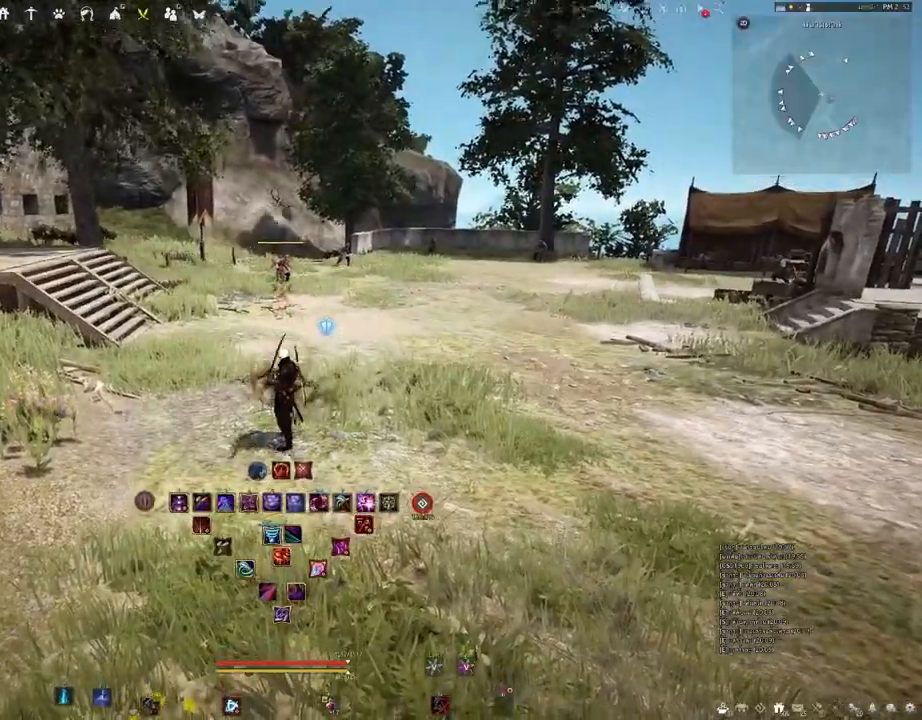
{"keys": ["w"], "mouse": [], "events": []}
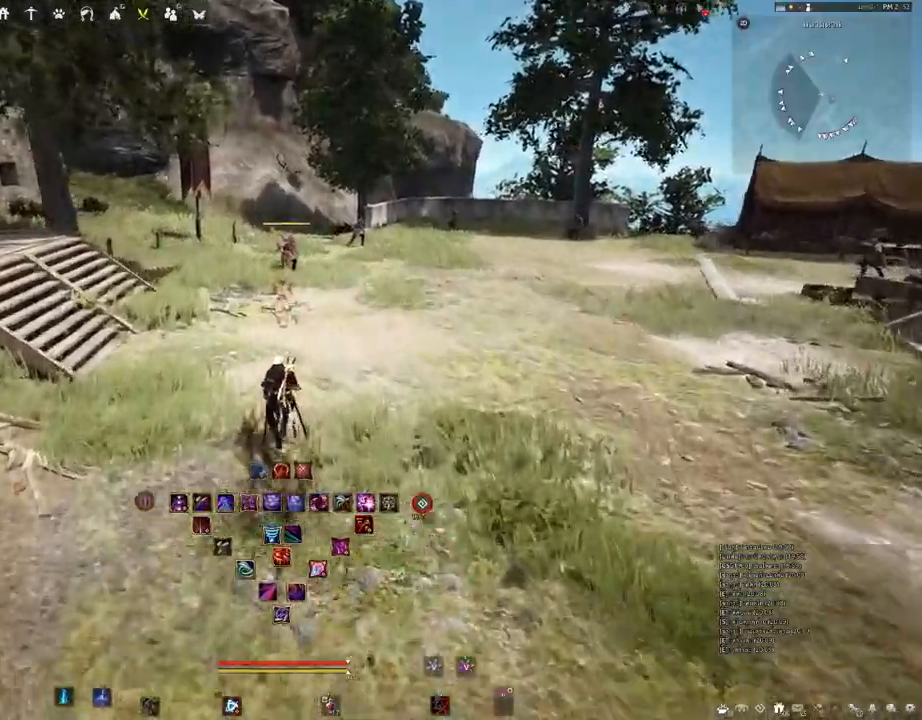
{"keys": [], "mouse": [], "events": [[183, "w", "up"]]}
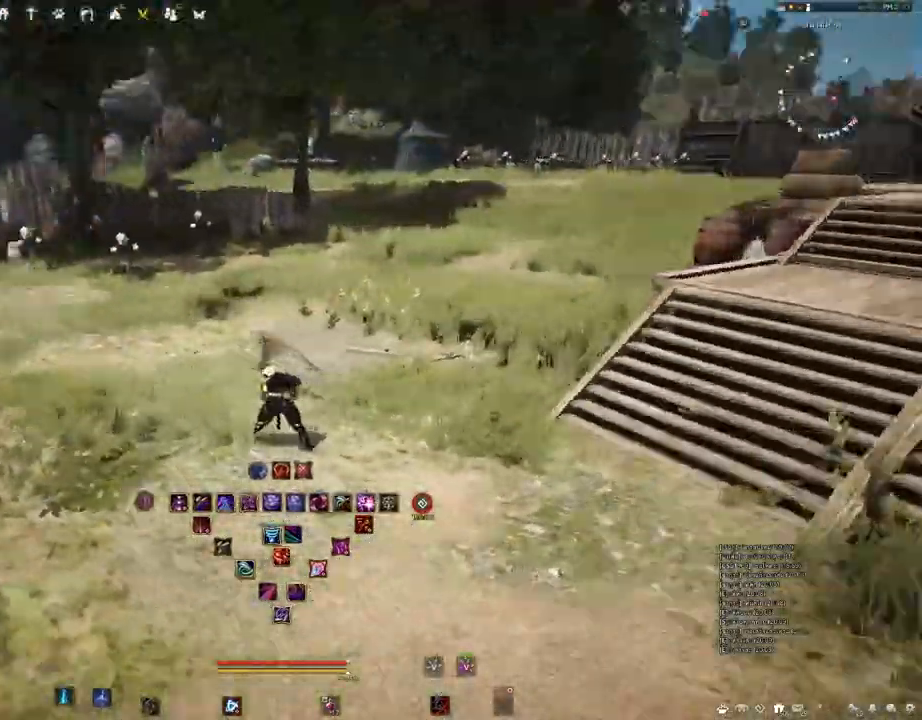
{"keys": ["w"], "mouse": [], "events": [[433, "w", "down"]]}
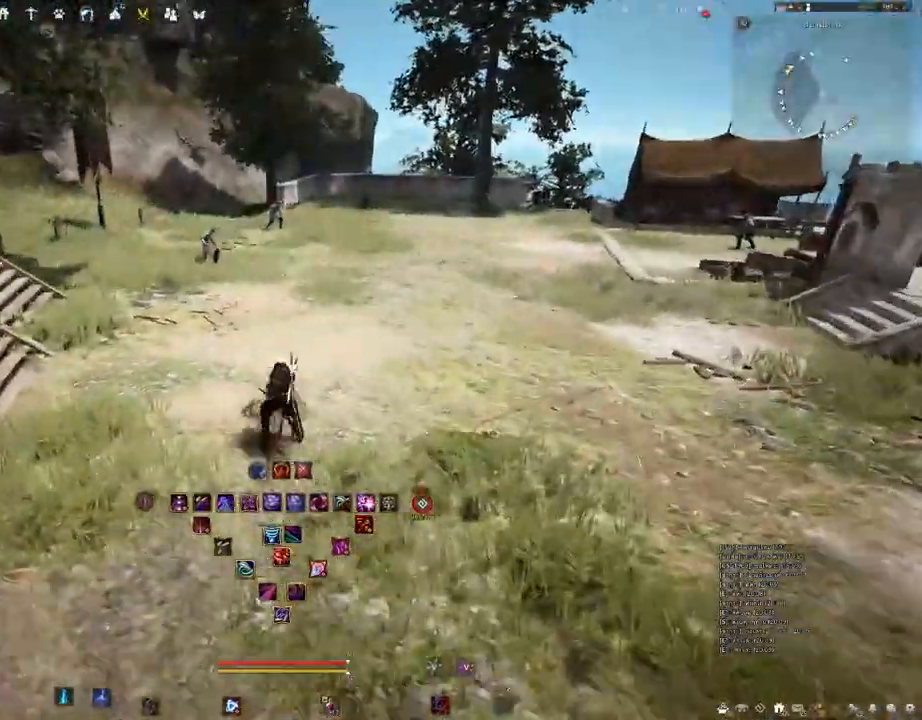
{"keys": ["w"], "mouse": [], "events": [[250, "w", "up"], [483, "w", "down"]]}
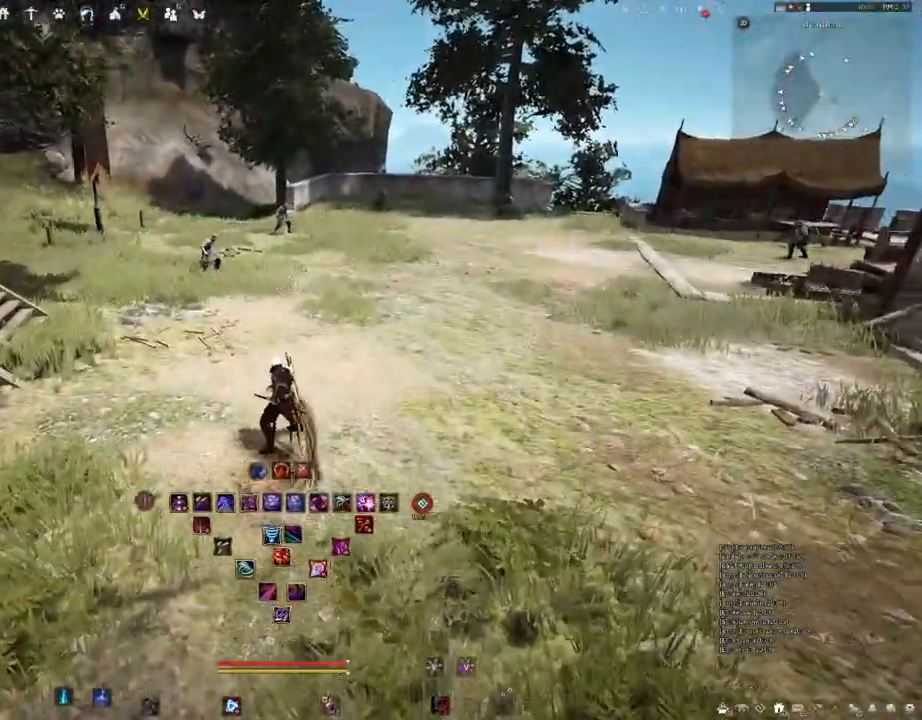
{"keys": [], "mouse": [], "events": [[117, "w", "up"], [250, "mouse_right", "down"], [433, "mouse_right", "up"]]}
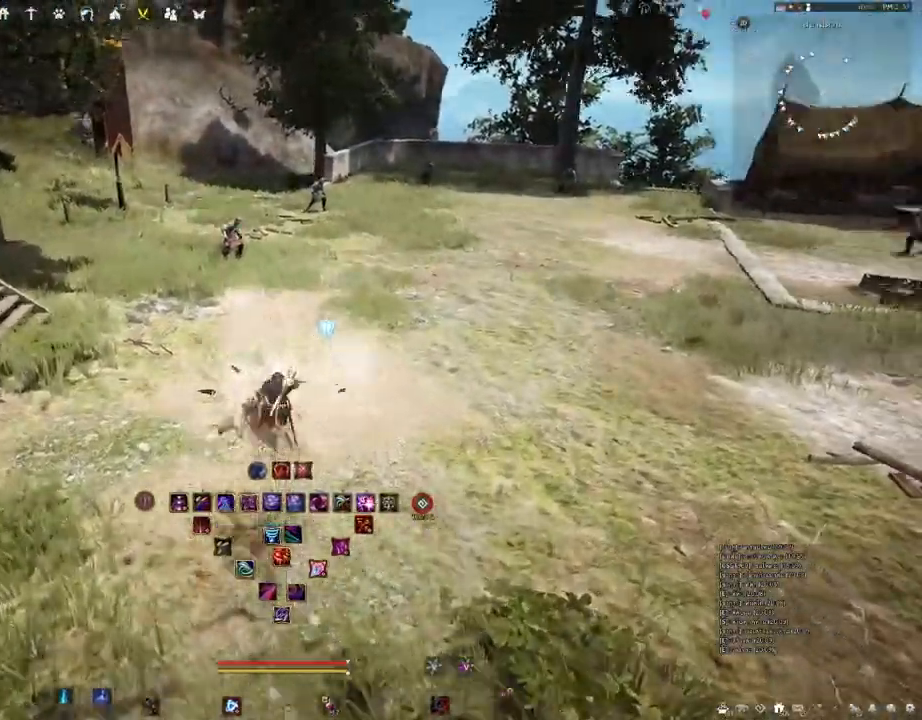
{"keys": [], "mouse": [], "events": [[133, "shift", "down"], [283, "w", "down"], [383, "w", "up"], [417, "shift", "up"]]}
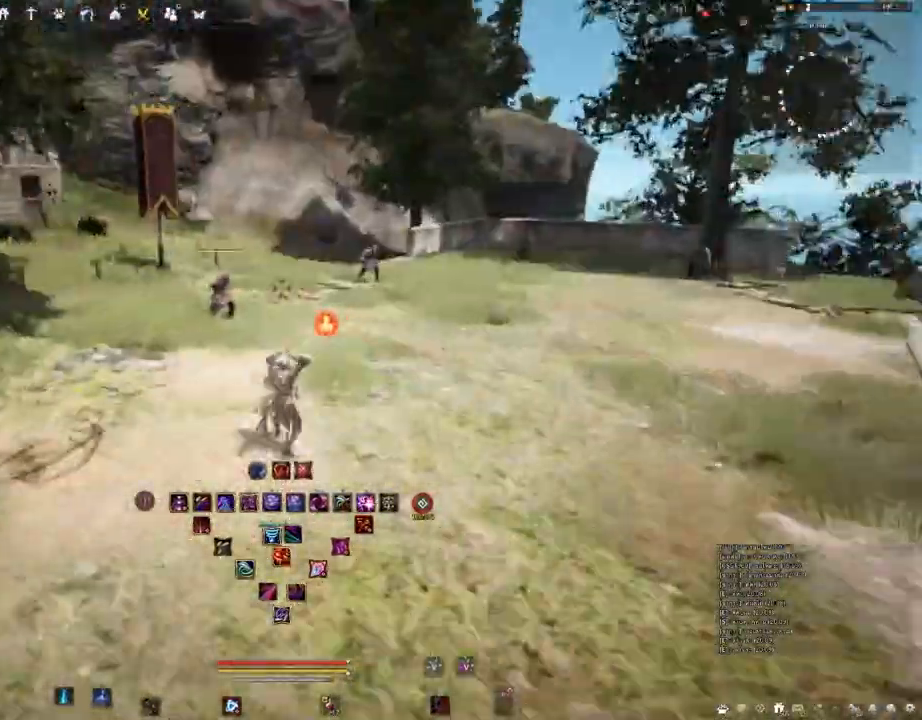
{"keys": [], "mouse": [], "events": [[33, "mouse_right", "down"], [283, "mouse_right", "up"]]}
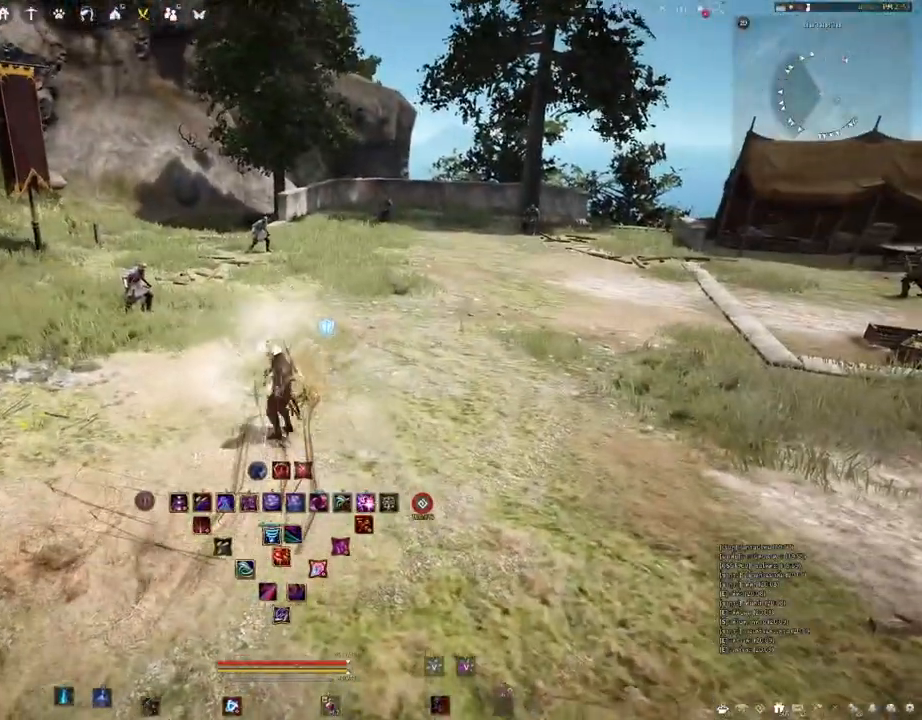
{"keys": ["shift"], "mouse": [], "events": [[267, "shift", "down"]]}
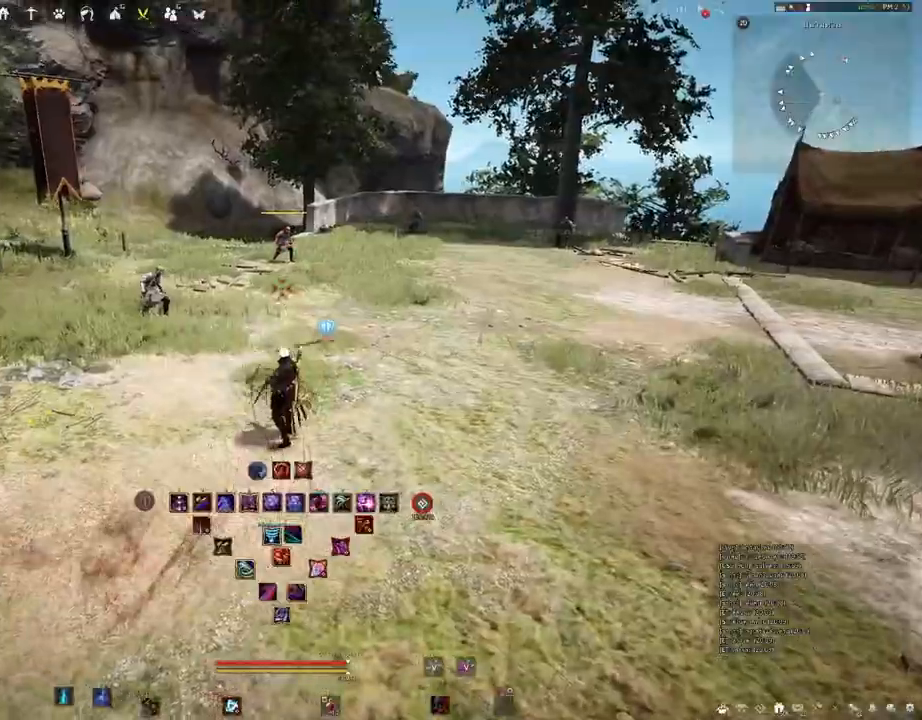
{"keys": [], "mouse": ["right"], "events": [[33, "s", "down"], [133, "s", "up"], [150, "shift", "up"], [383, "mouse_right", "down"]]}
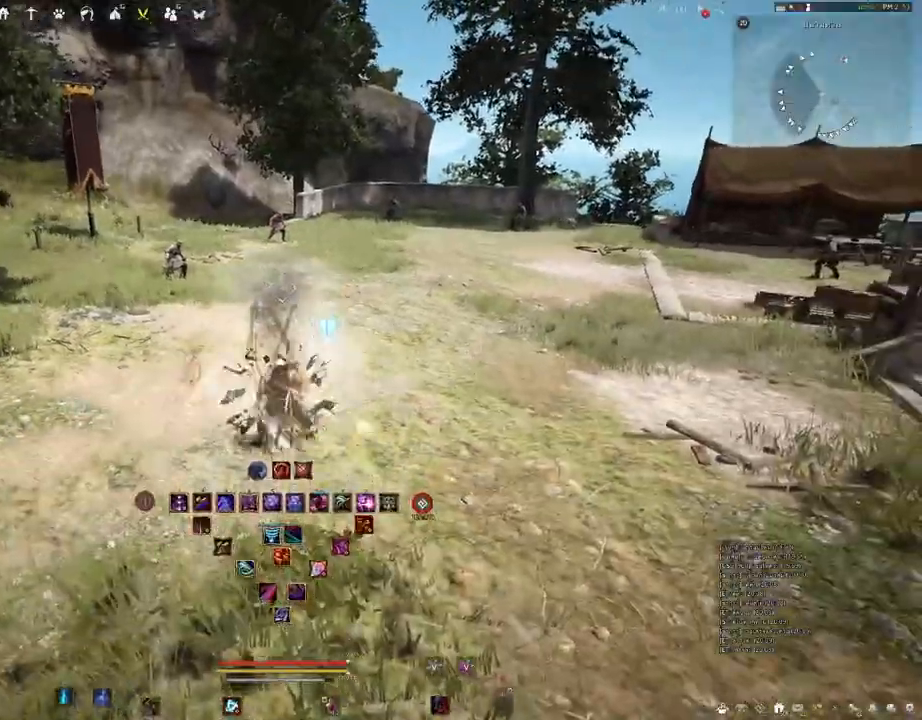
{"keys": [], "mouse": [], "events": [[50, "mouse_right", "up"], [300, "shift", "down"], [350, "w", "down"], [483, "w", "up"], [500, "shift", "up"]]}
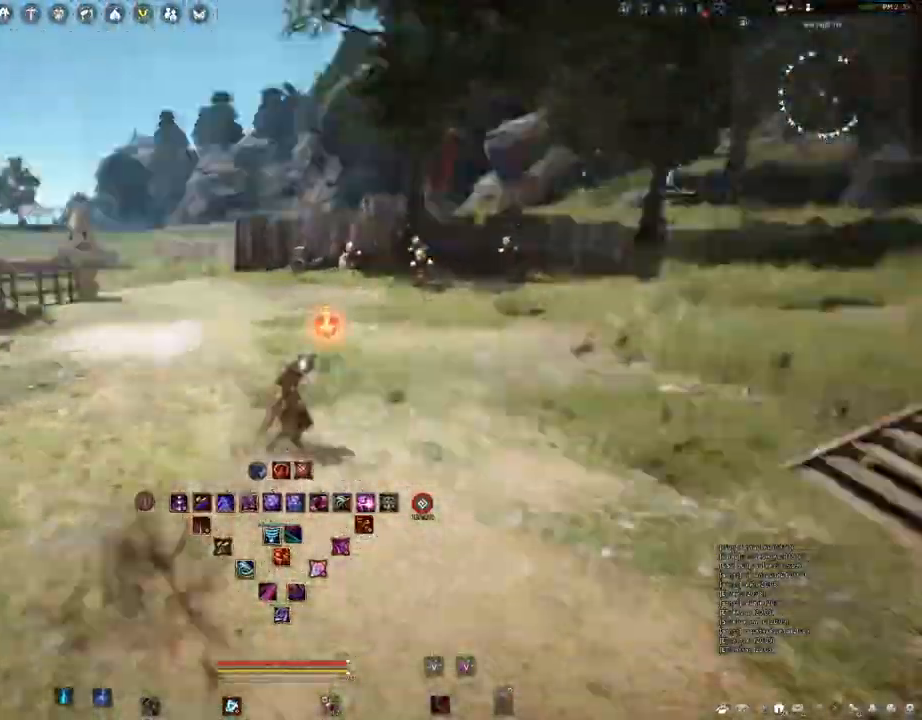
{"keys": [], "mouse": ["right"], "events": [[200, "mouse_right", "down"]]}
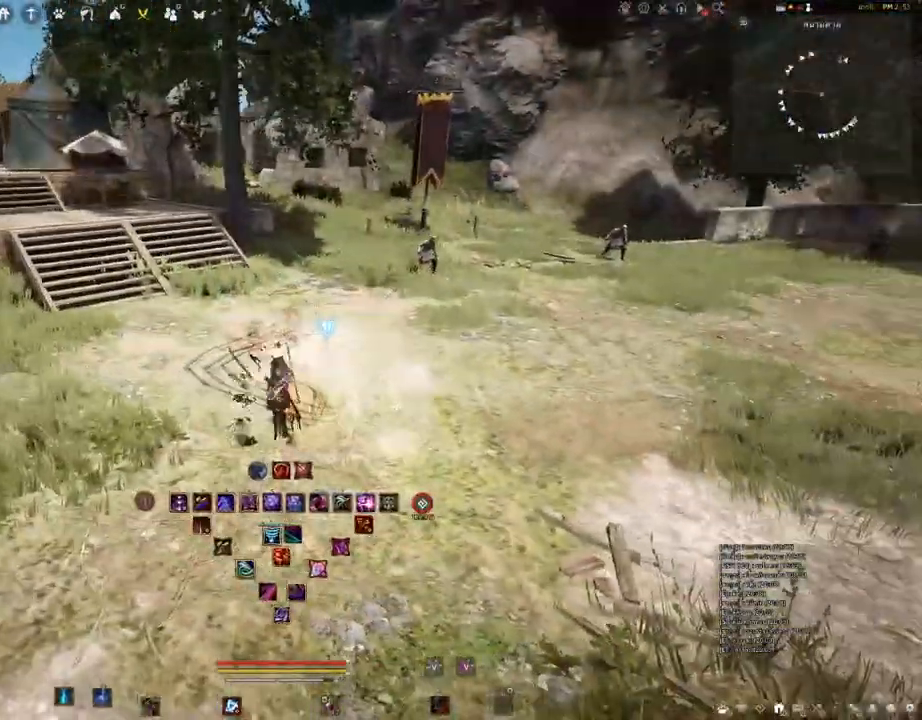
{"keys": [], "mouse": [], "events": [[250, "mouse_right", "up"]]}
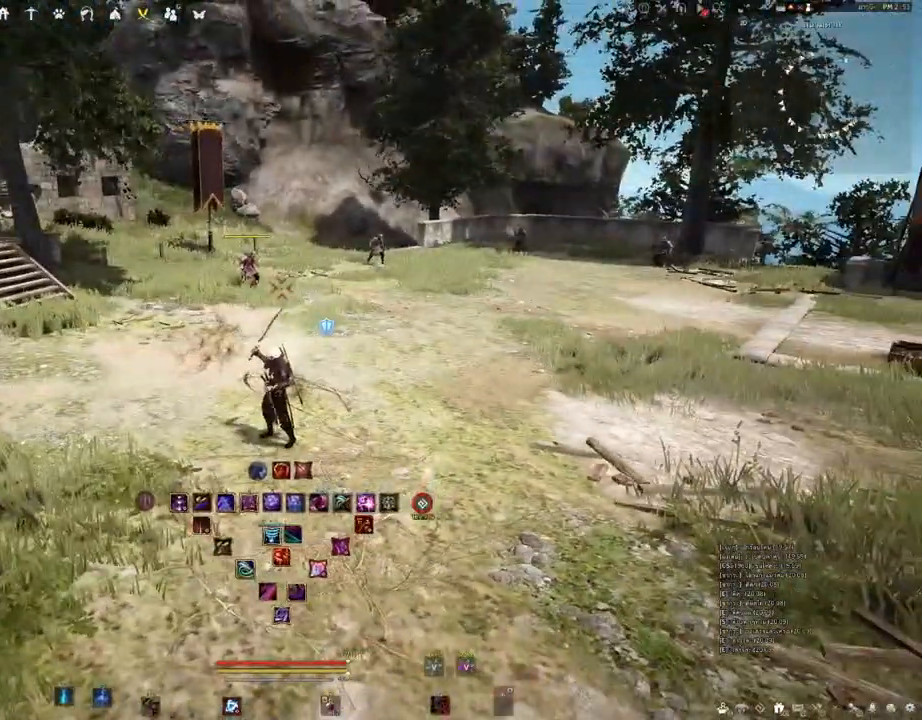
{"keys": [], "mouse": [], "events": [[50, "shift", "down"], [200, "a", "down"], [300, "a", "up"], [300, "shift", "up"]]}
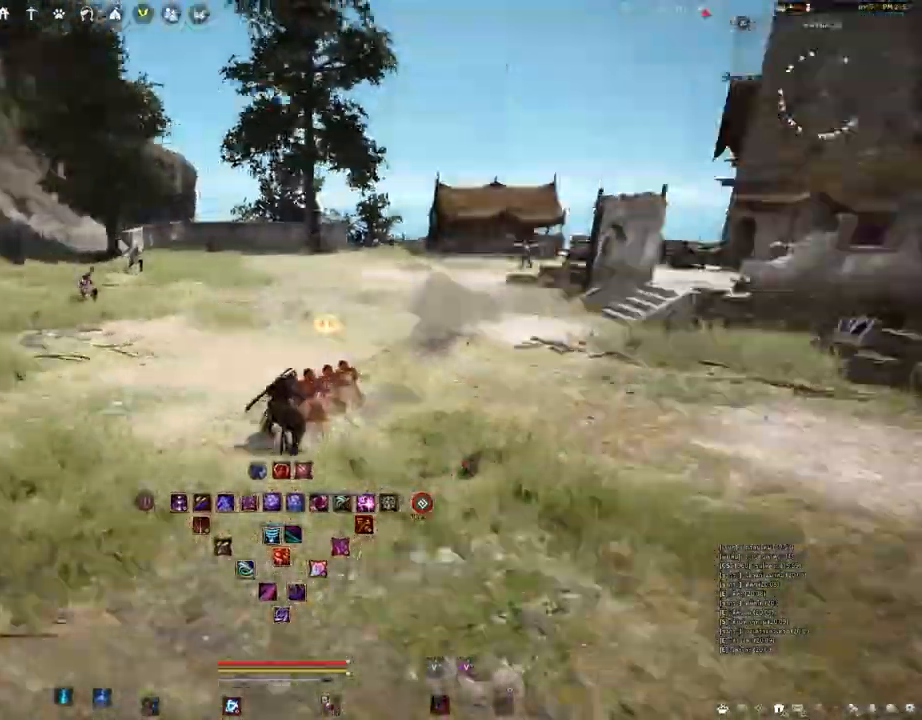
{"keys": ["shift"], "mouse": [], "events": [[33, "mouse_right", "down"], [200, "mouse_right", "up"], [450, "shift", "down"]]}
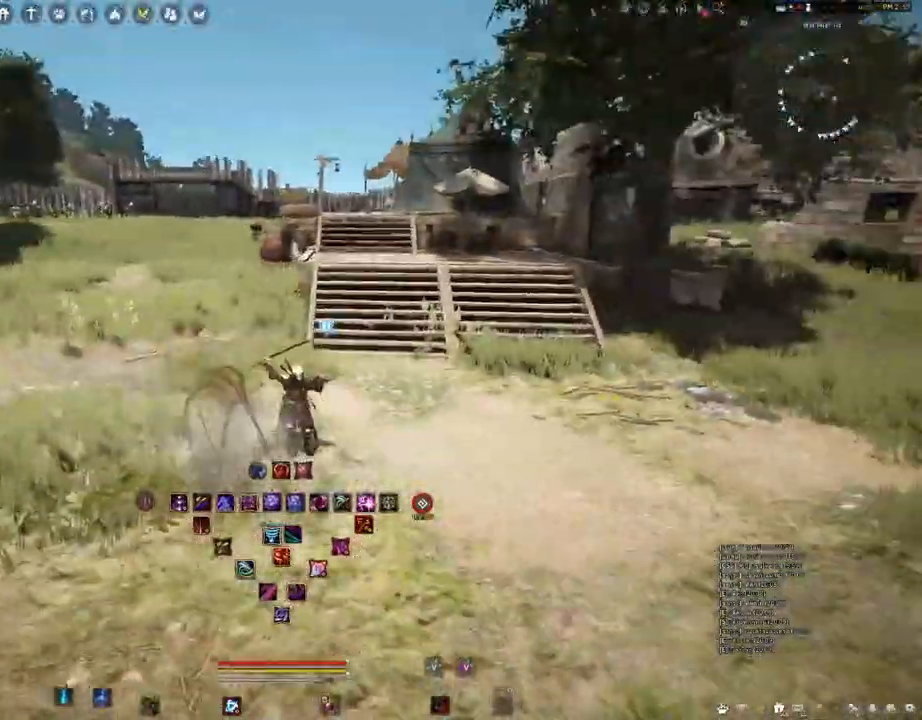
{"keys": [], "mouse": [], "events": [[117, "w", "down"], [217, "w", "up"], [233, "shift", "up"]]}
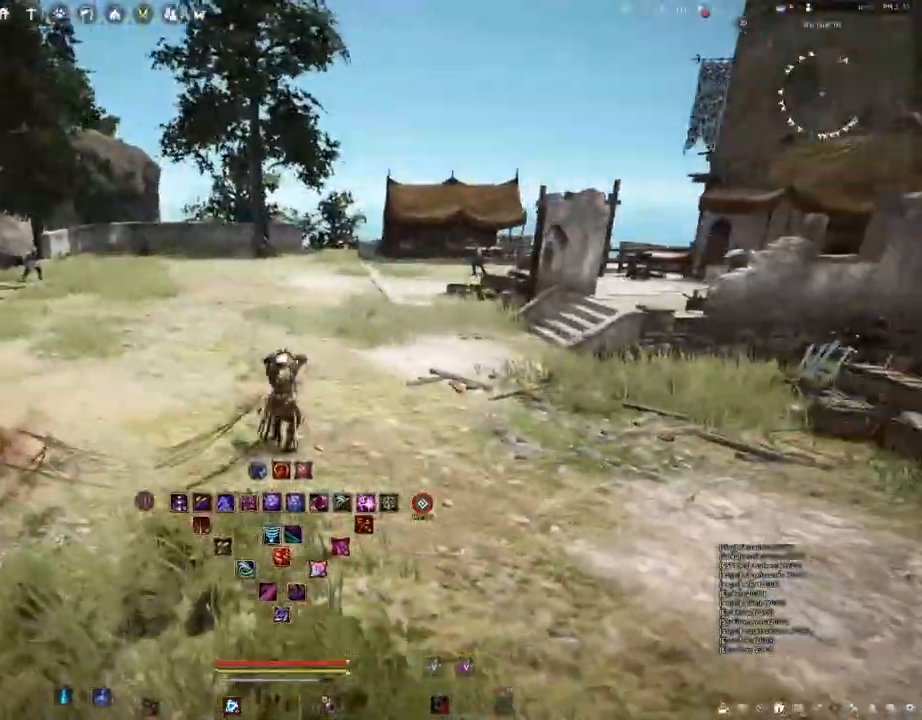
{"keys": [], "mouse": [], "events": [[33, "mouse_right", "down"], [233, "mouse_right", "up"]]}
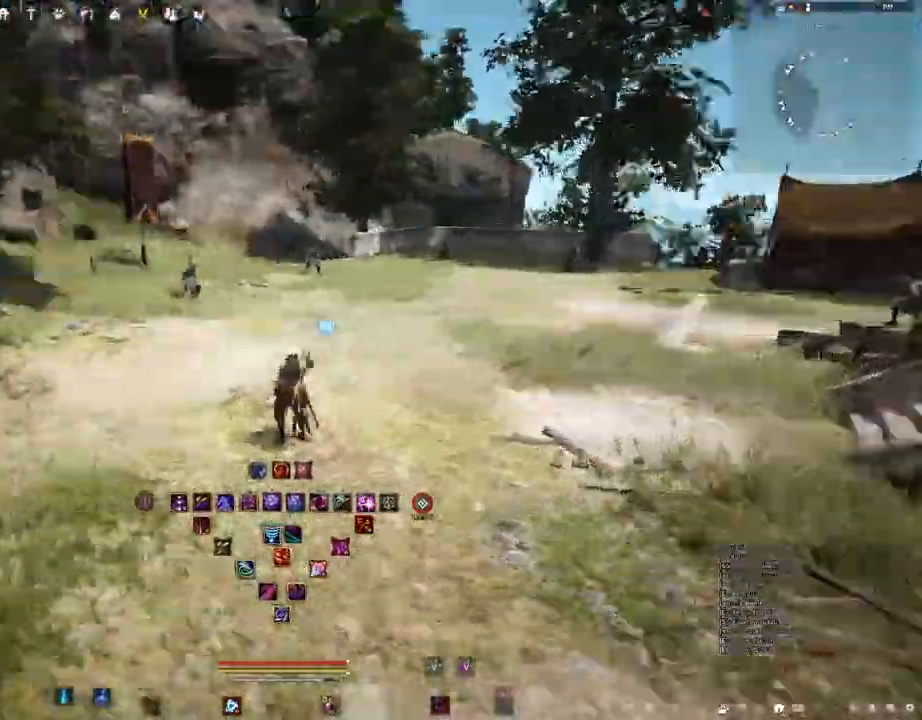
{"keys": ["shift"], "mouse": [], "events": [[333, "shift", "down"]]}
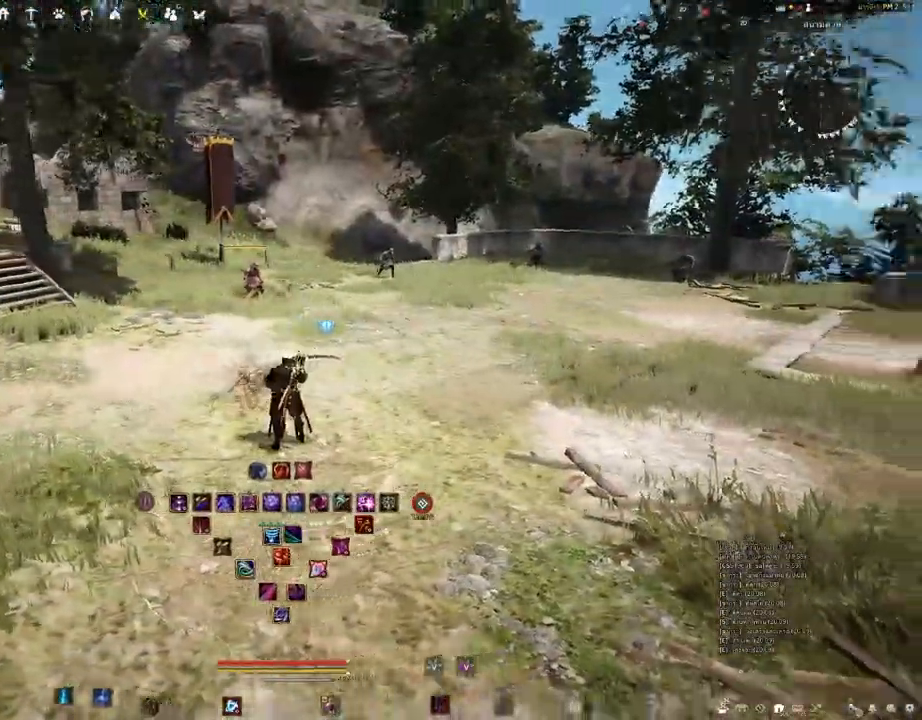
{"keys": [], "mouse": [], "events": [[17, "a", "down"], [150, "a", "up"], [167, "shift", "up"]]}
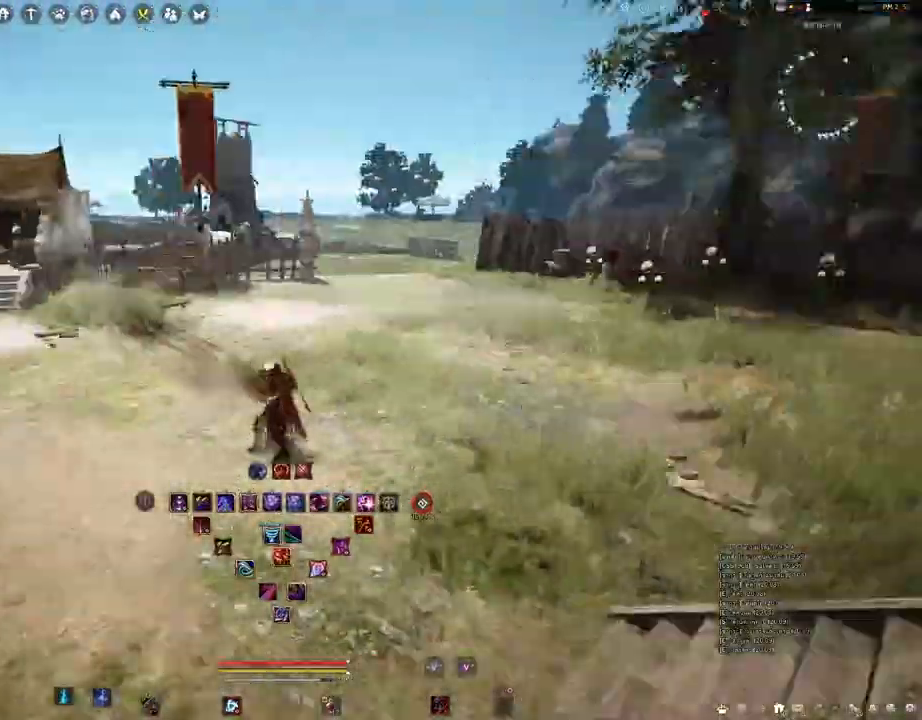
{"keys": ["shift"], "mouse": [], "events": [[33, "mouse_right", "down"], [267, "mouse_right", "up"], [433, "shift", "down"]]}
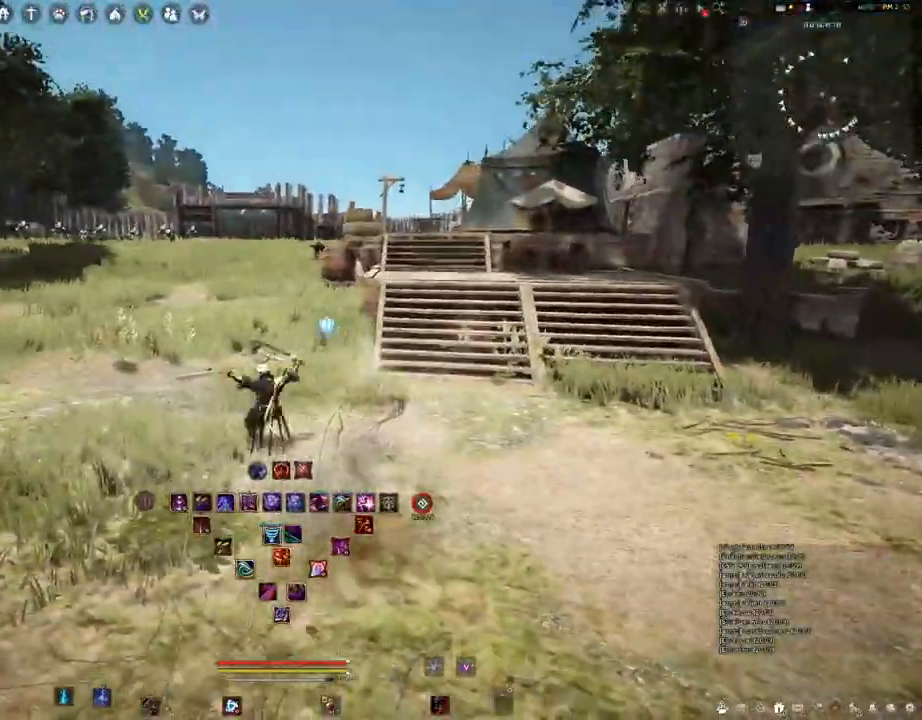
{"keys": ["shift"], "mouse": [], "events": []}